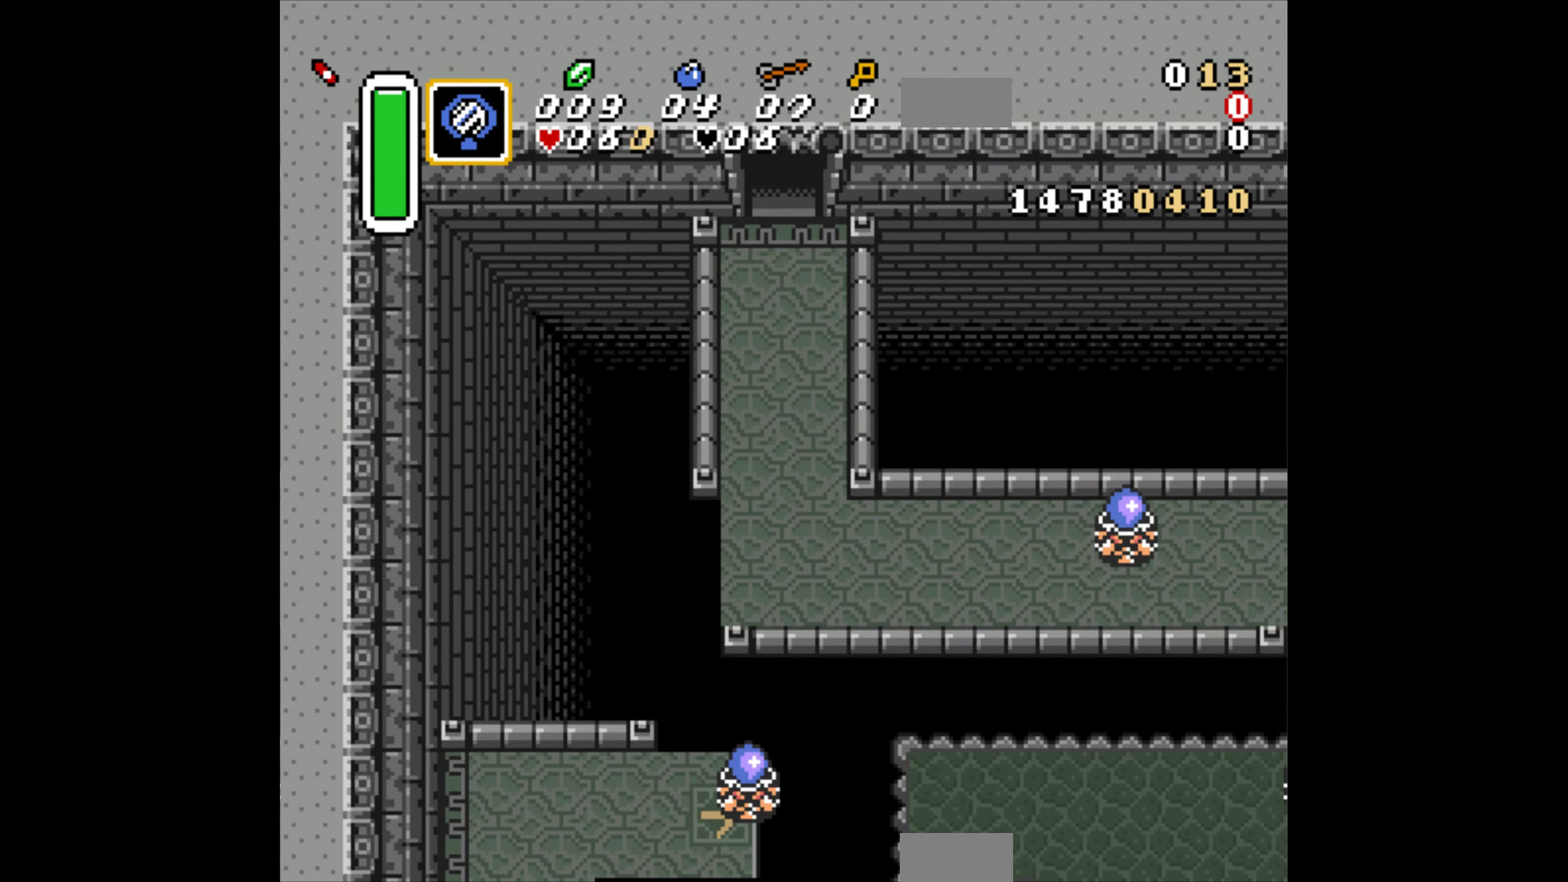
Gameplay with a controller (Nintendo layout); each line is a JSON object with the inputs held at the frame after it. "events" lists button and stick changes between this image and that frame as [ms after this image, input, new state], when the widget could be followed in between. Not read: L3 R3.
{"buttons": ["DPAD_UP"], "events": []}
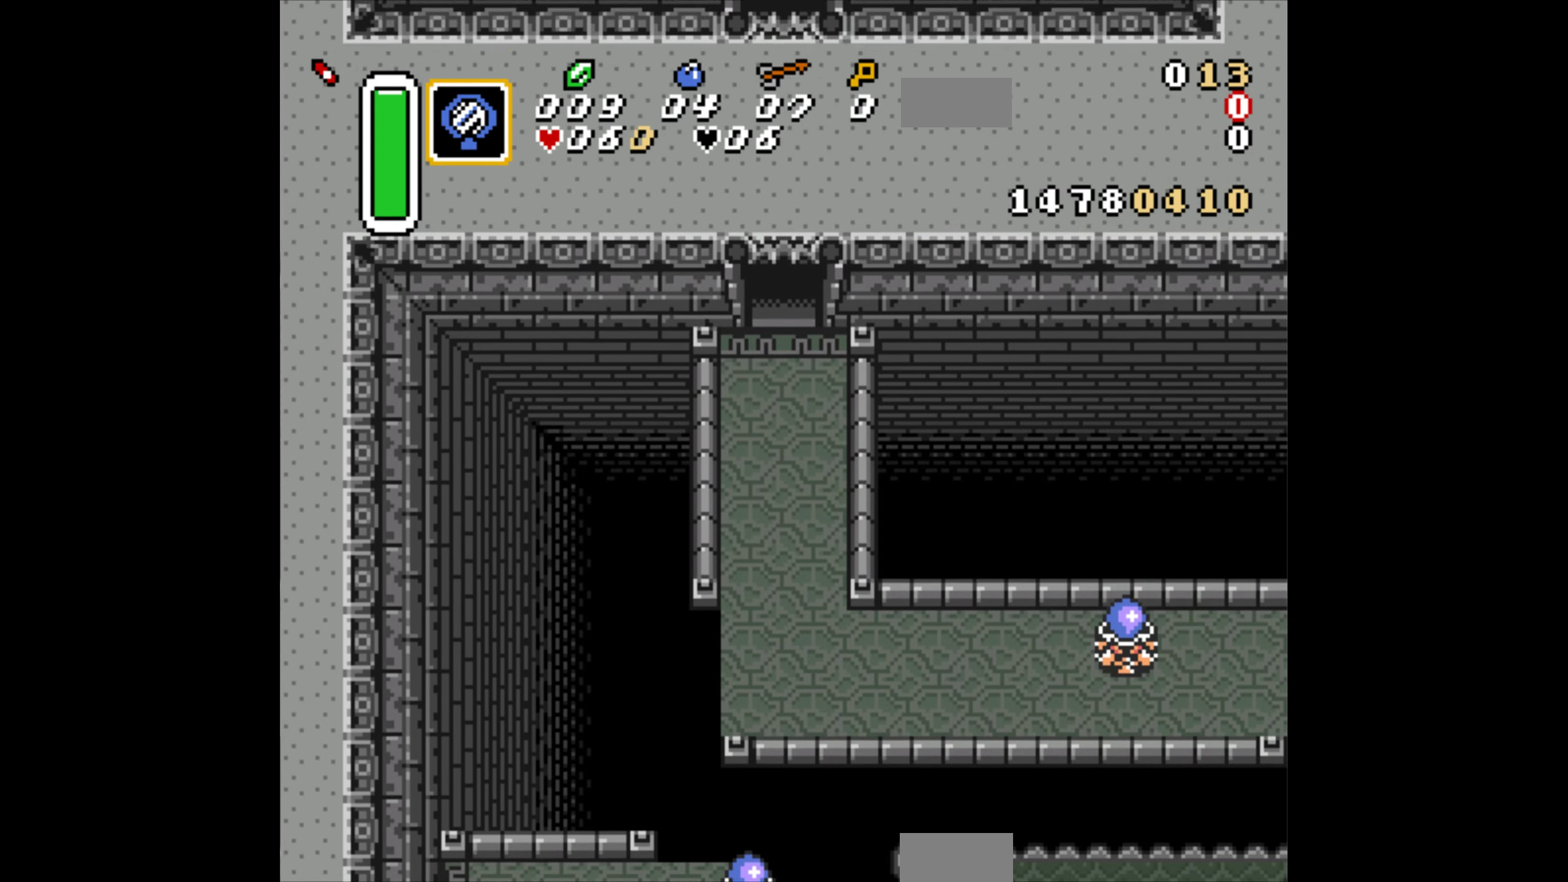
{"buttons": ["DPAD_UP"], "events": []}
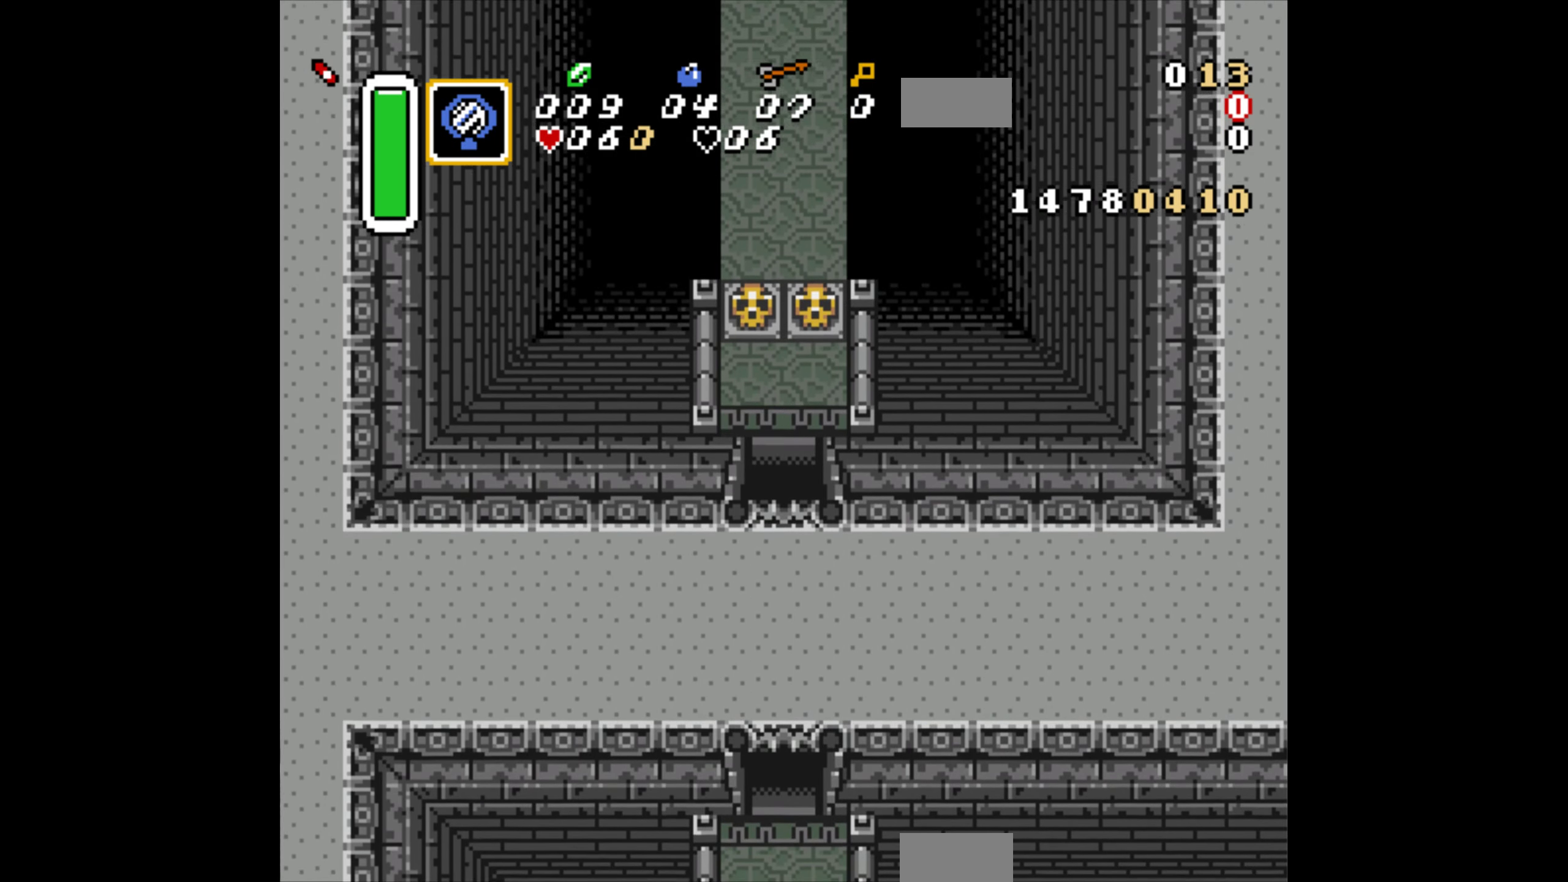
{"buttons": ["DPAD_UP"], "events": []}
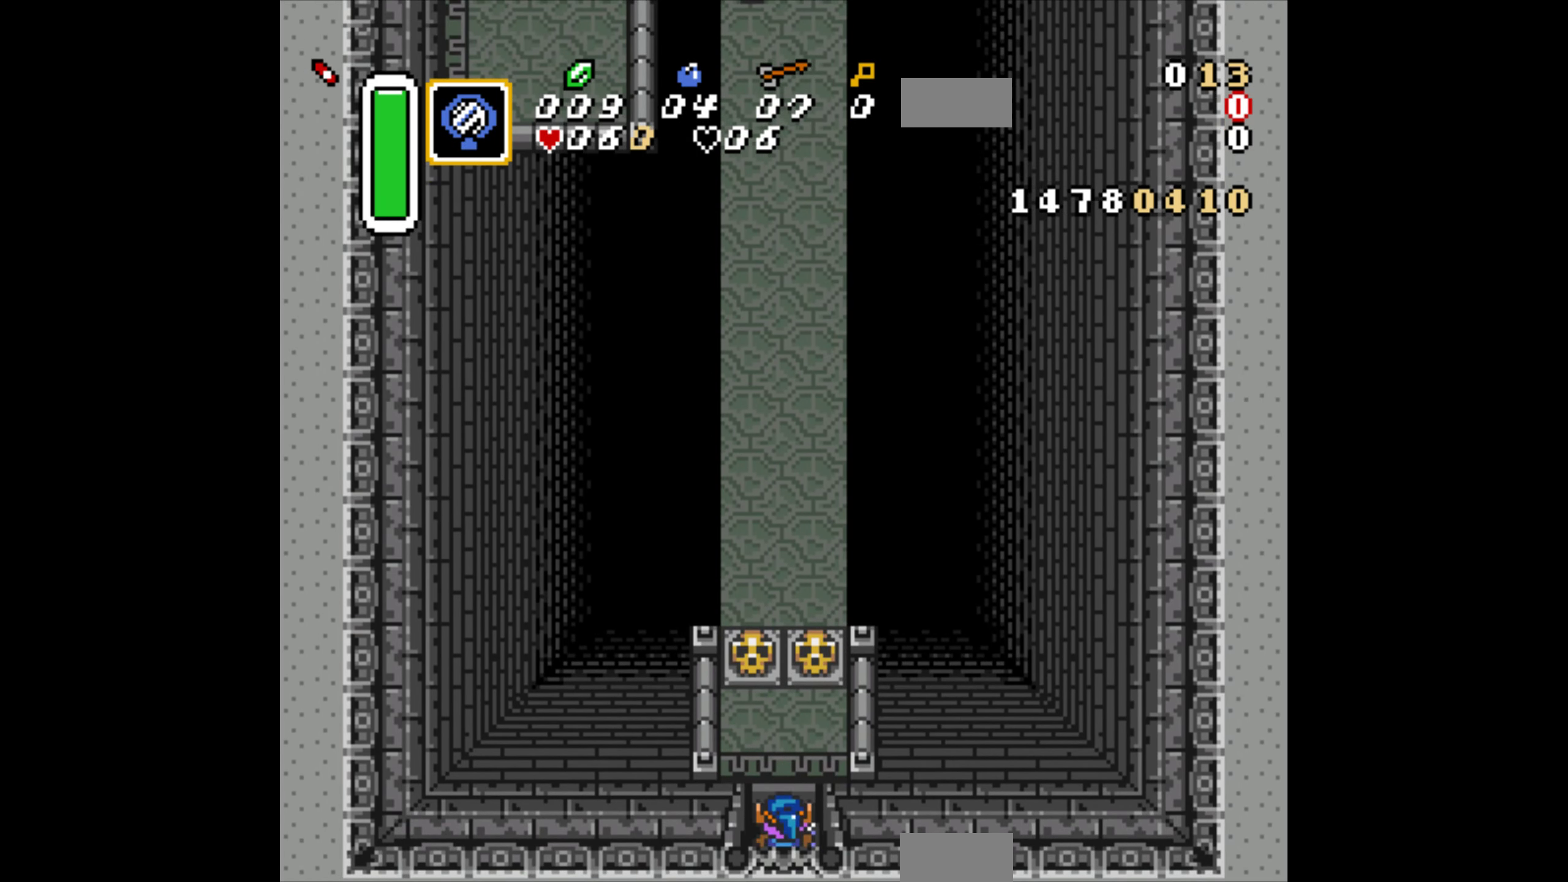
{"buttons": ["DPAD_UP"], "events": [[300, "DPAD_LEFT", "down"], [467, "DPAD_LEFT", "up"]]}
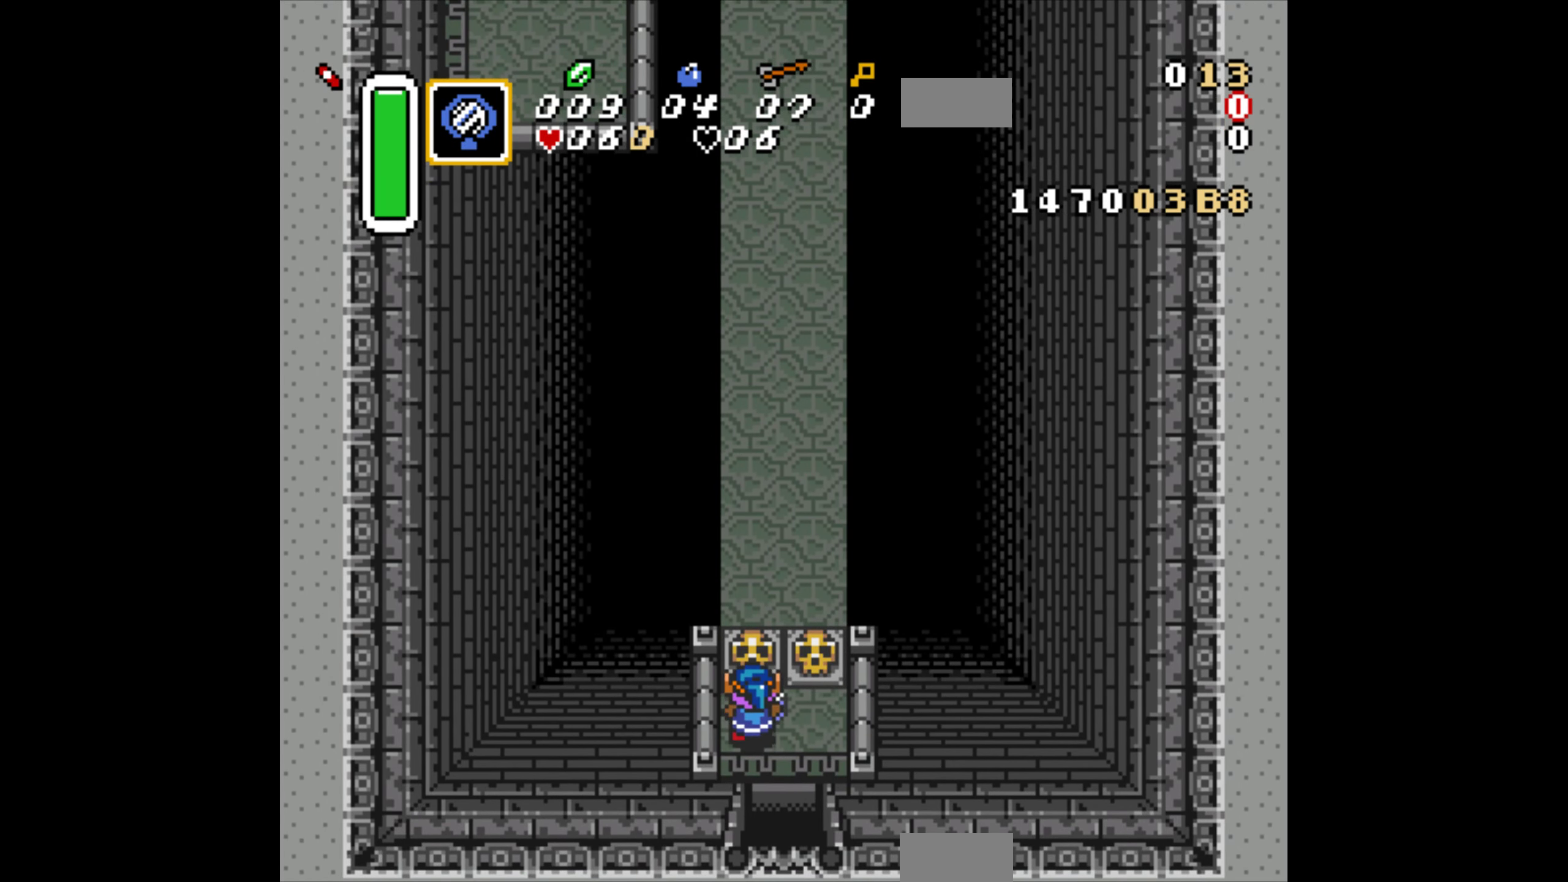
{"buttons": ["DPAD_UP"], "events": [[17, "A", "down"], [134, "A", "up"]]}
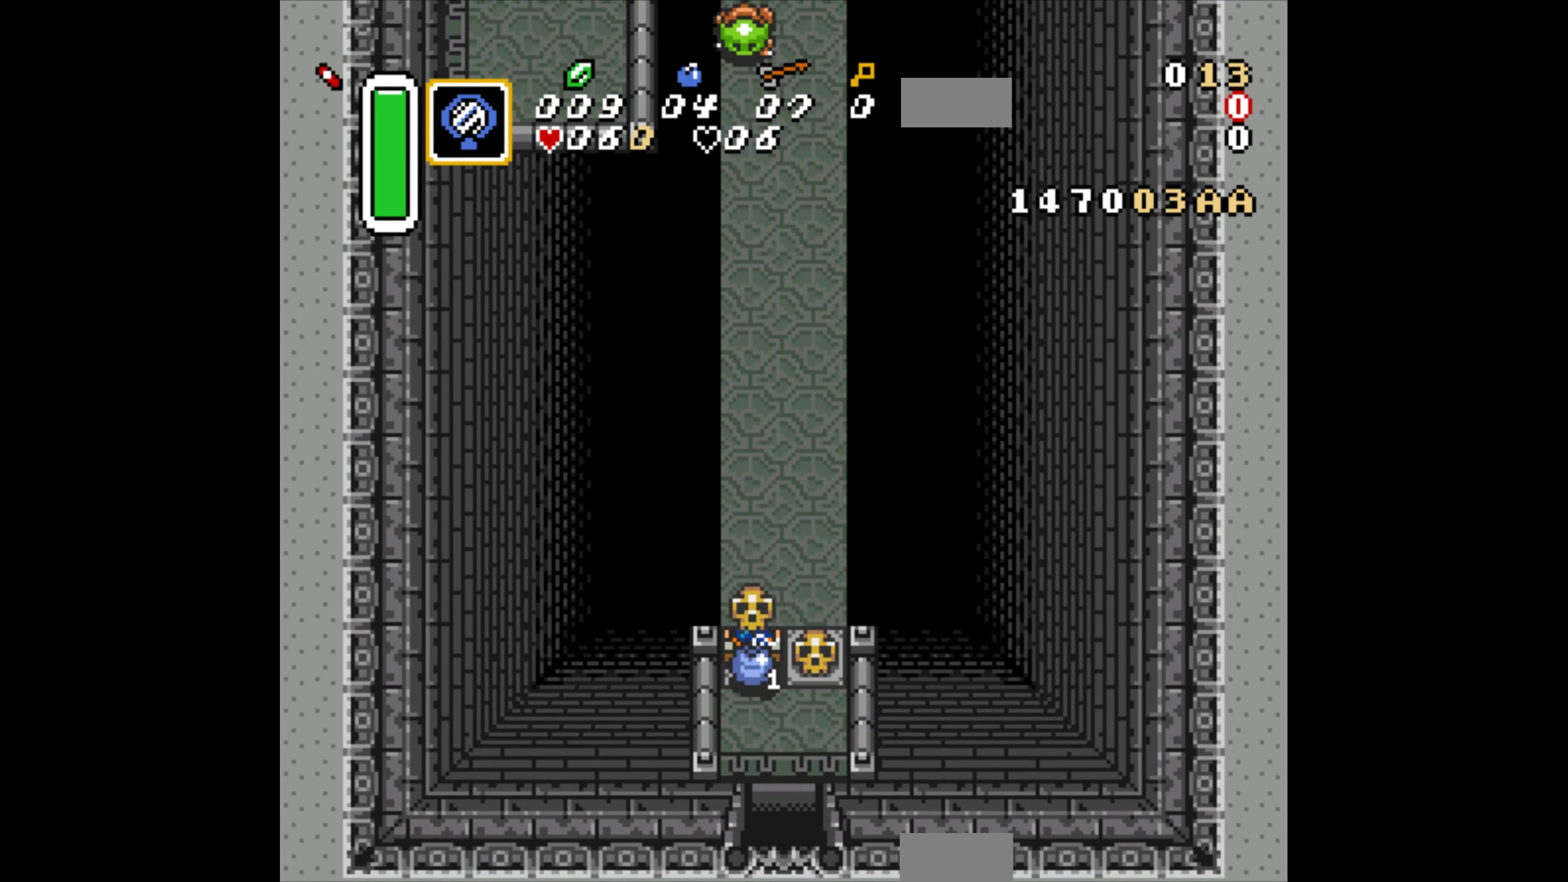
{"buttons": ["DPAD_UP"], "events": [[284, "DPAD_LEFT", "down"], [350, "DPAD_LEFT", "up"]]}
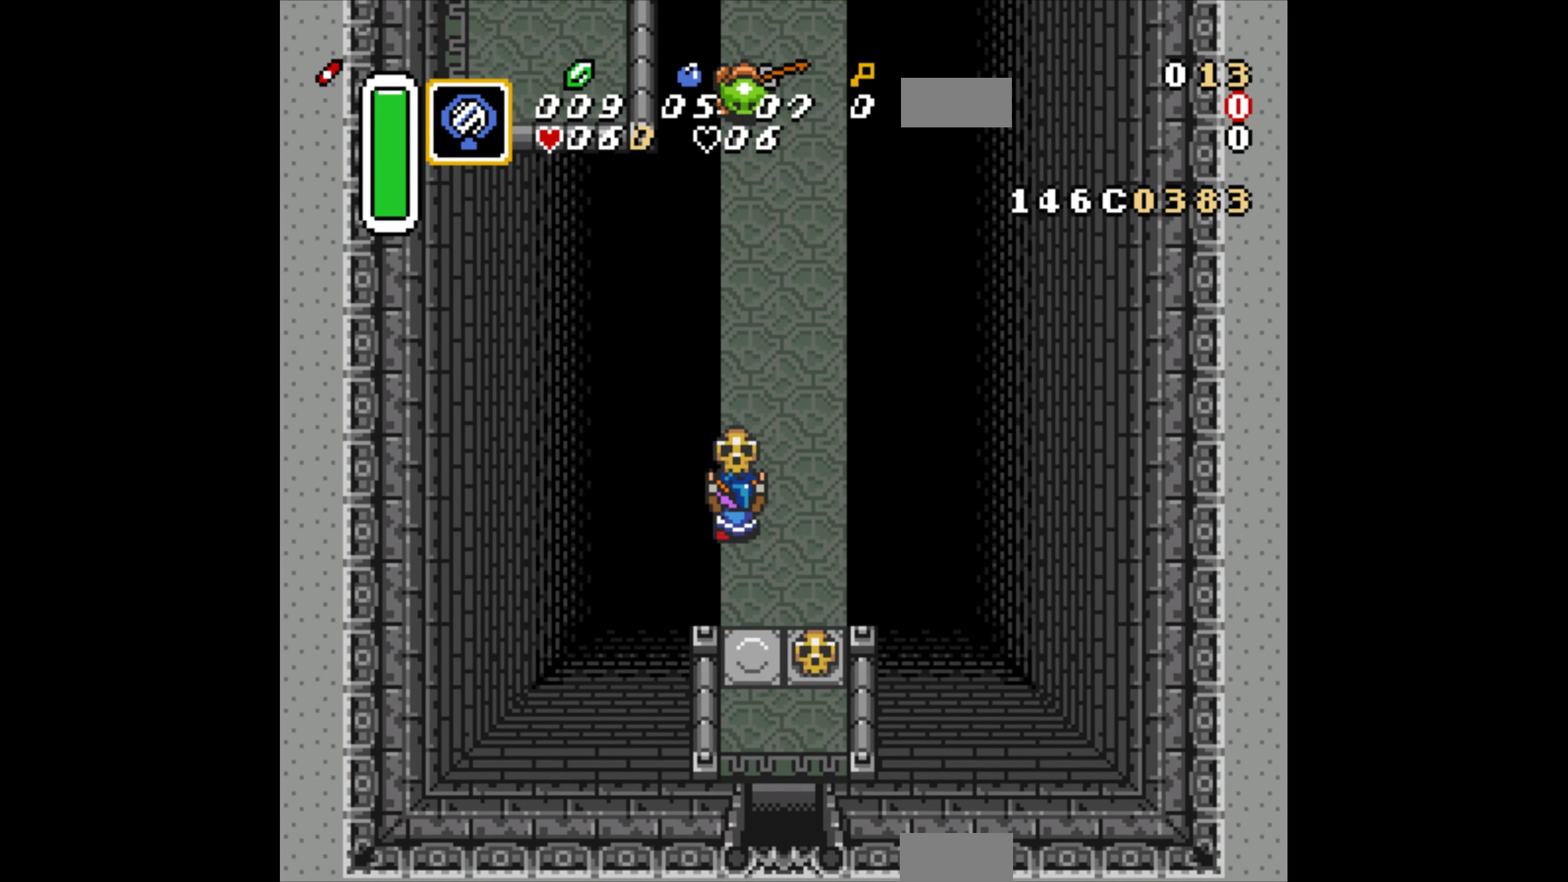
{"buttons": ["A", "DPAD_UP"], "events": [[450, "A", "down"]]}
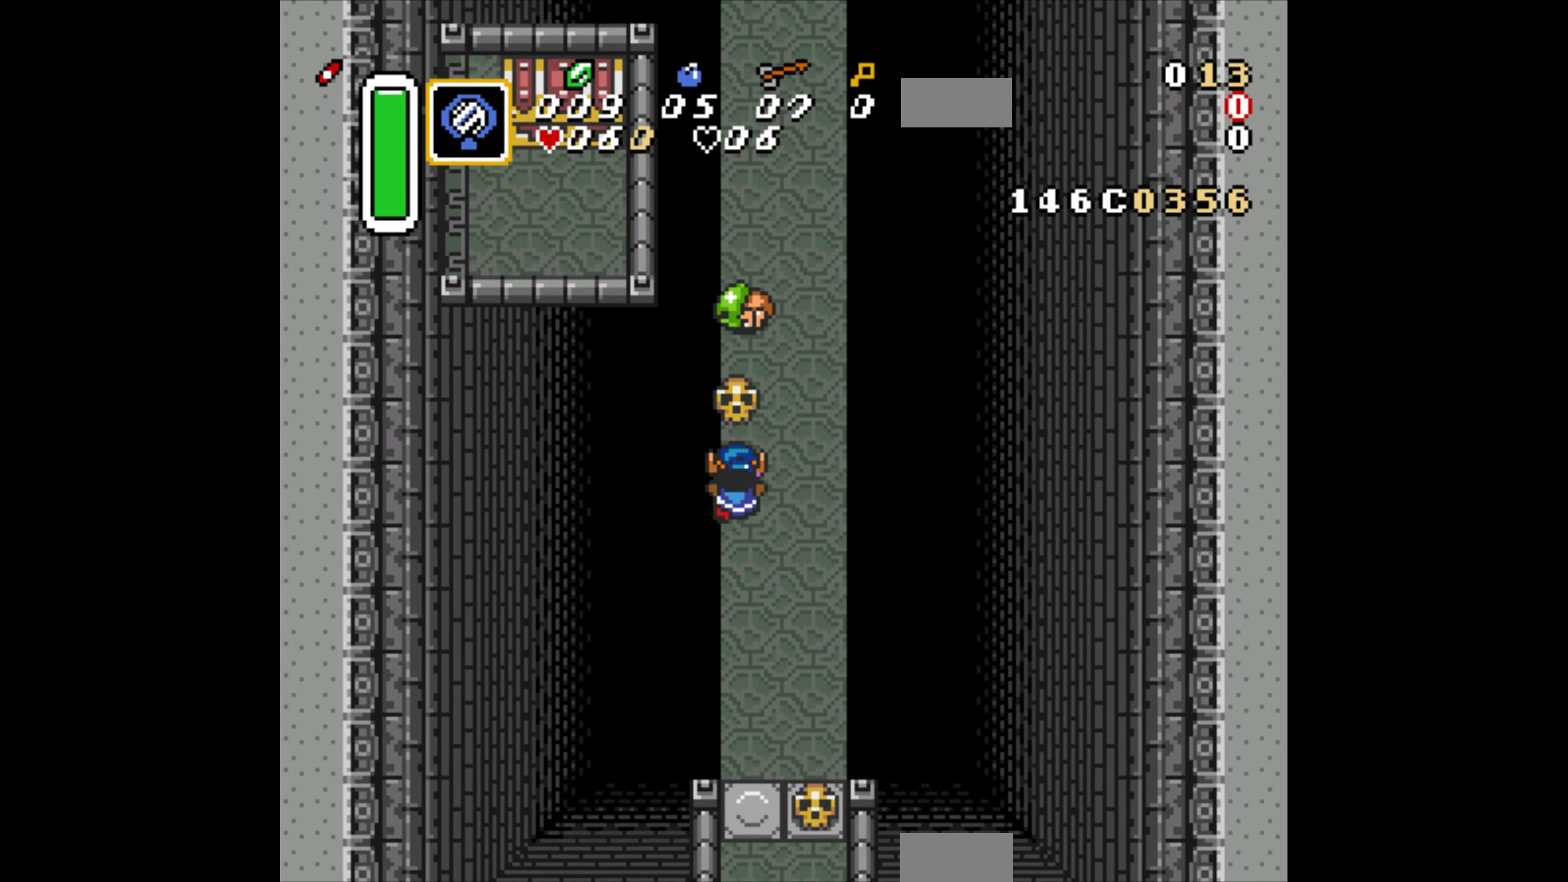
{"buttons": ["DPAD_UP"], "events": [[67, "A", "up"]]}